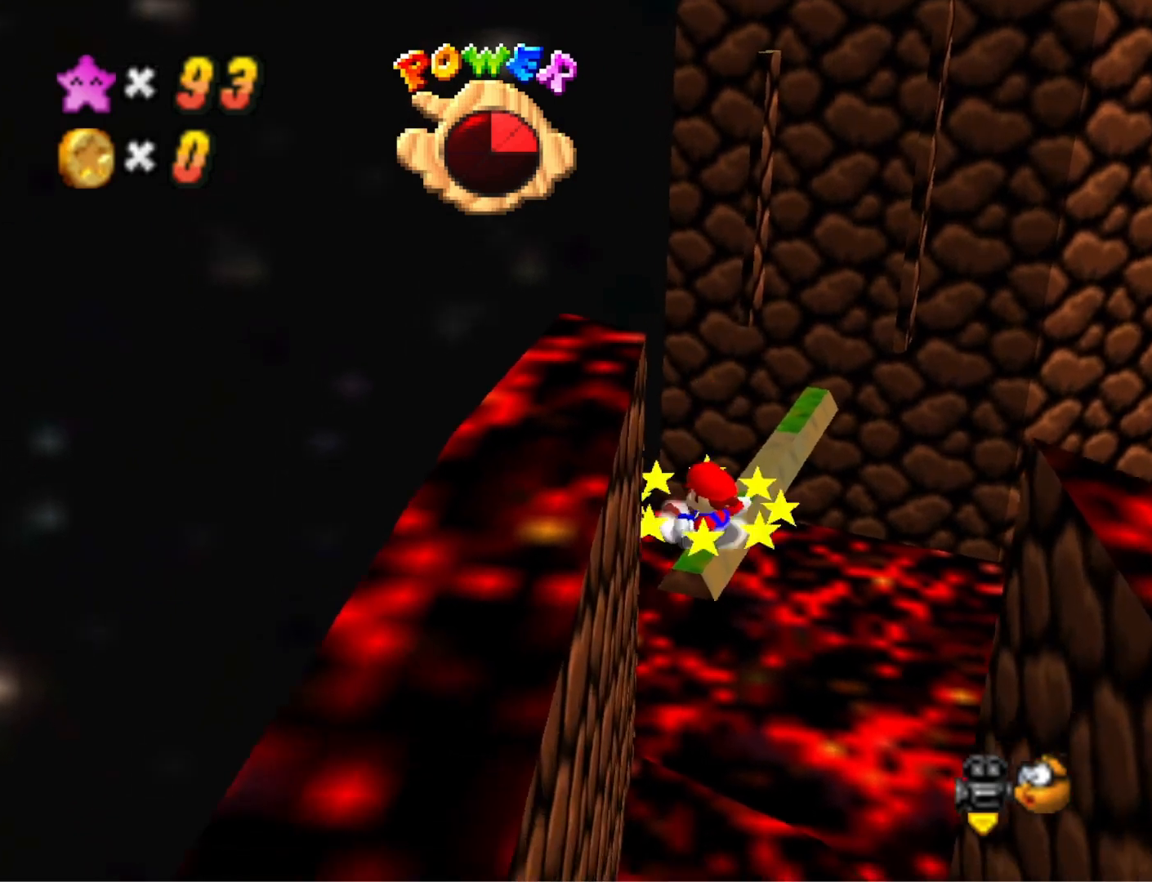
Gameplay with a controller (PlayStation layout); each line is a JSON object with the inputs held at the frame after it. "events" lists button and stick changes between this image and that frame as [ms after this image, input, new state], when the widget could be followed in between.
{"buttons": [], "left_stick": "center", "right_stick": "center", "events": [[233, "CROSS", "down"], [300, "CROSS", "up"], [367, "left_stick", "right"], [467, "left_stick", "center"]]}
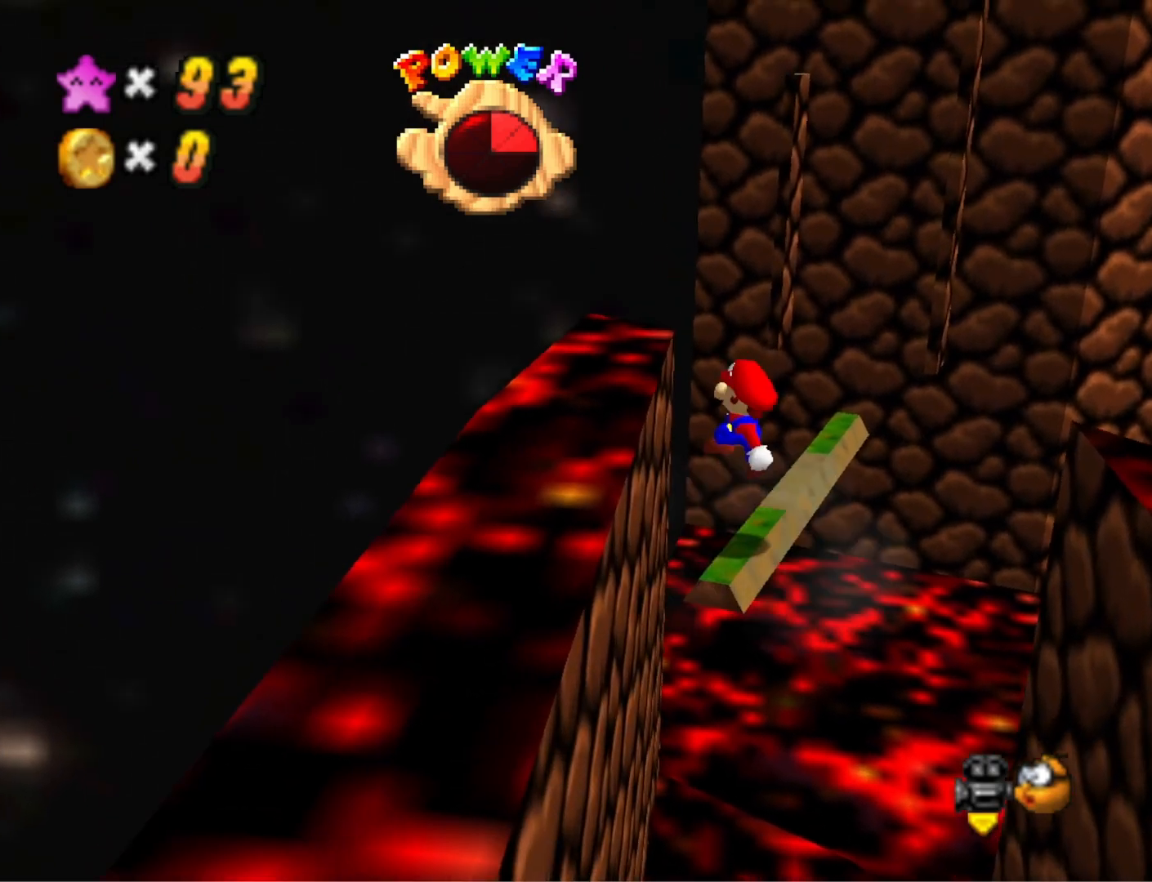
{"buttons": [], "left_stick": "center", "right_stick": "center", "events": [[367, "DPAD_DOWN", "down"], [467, "DPAD_DOWN", "up"]]}
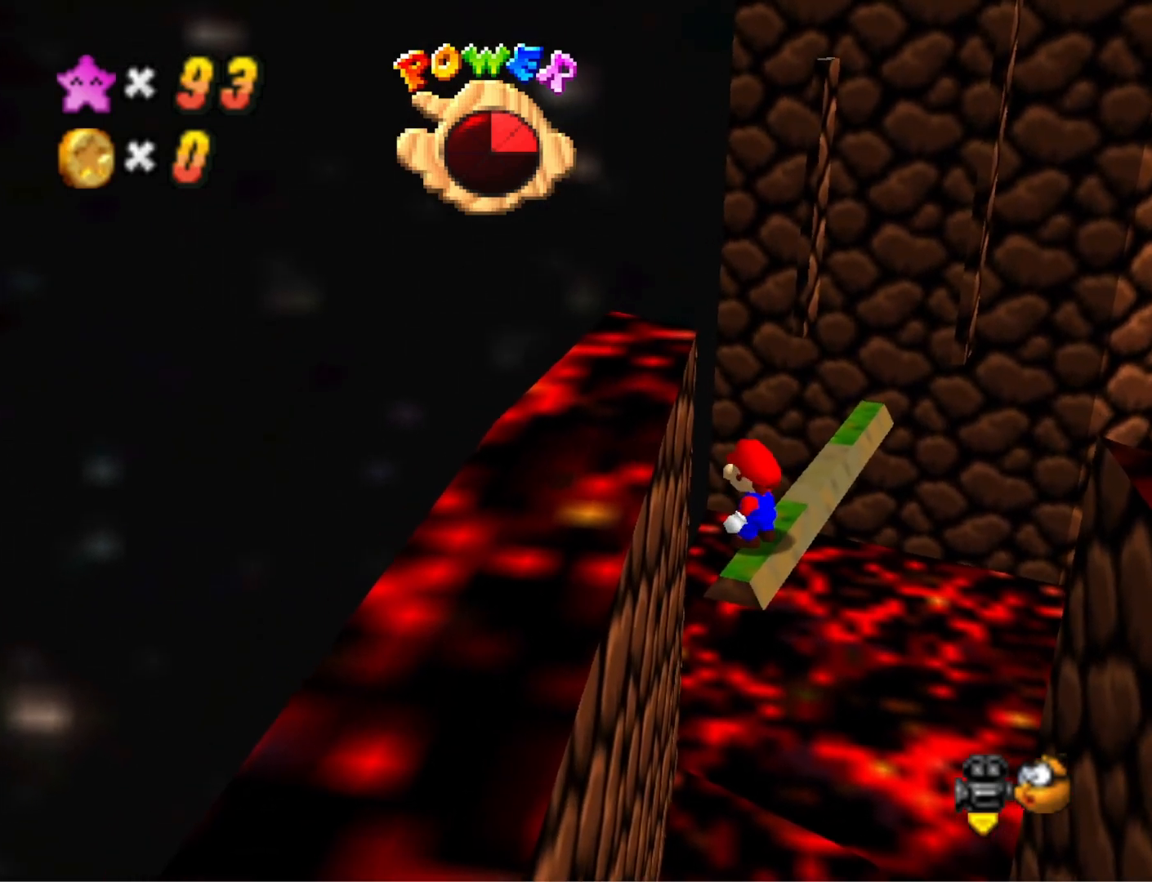
{"buttons": [], "left_stick": "center", "right_stick": "center", "events": []}
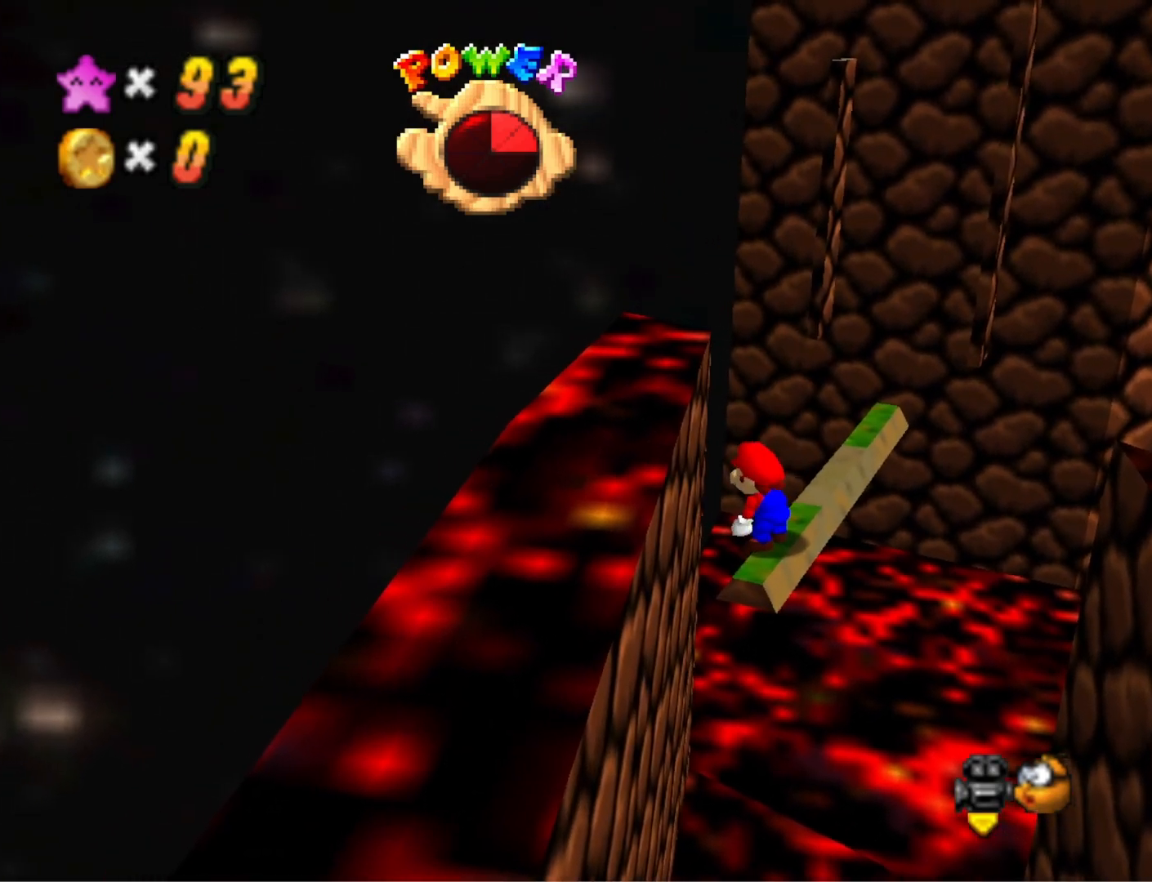
{"buttons": [], "left_stick": "center", "right_stick": "center", "events": [[167, "left_stick", "up-right"], [267, "left_stick", "center"], [333, "CROSS", "down"], [400, "CROSS", "up"]]}
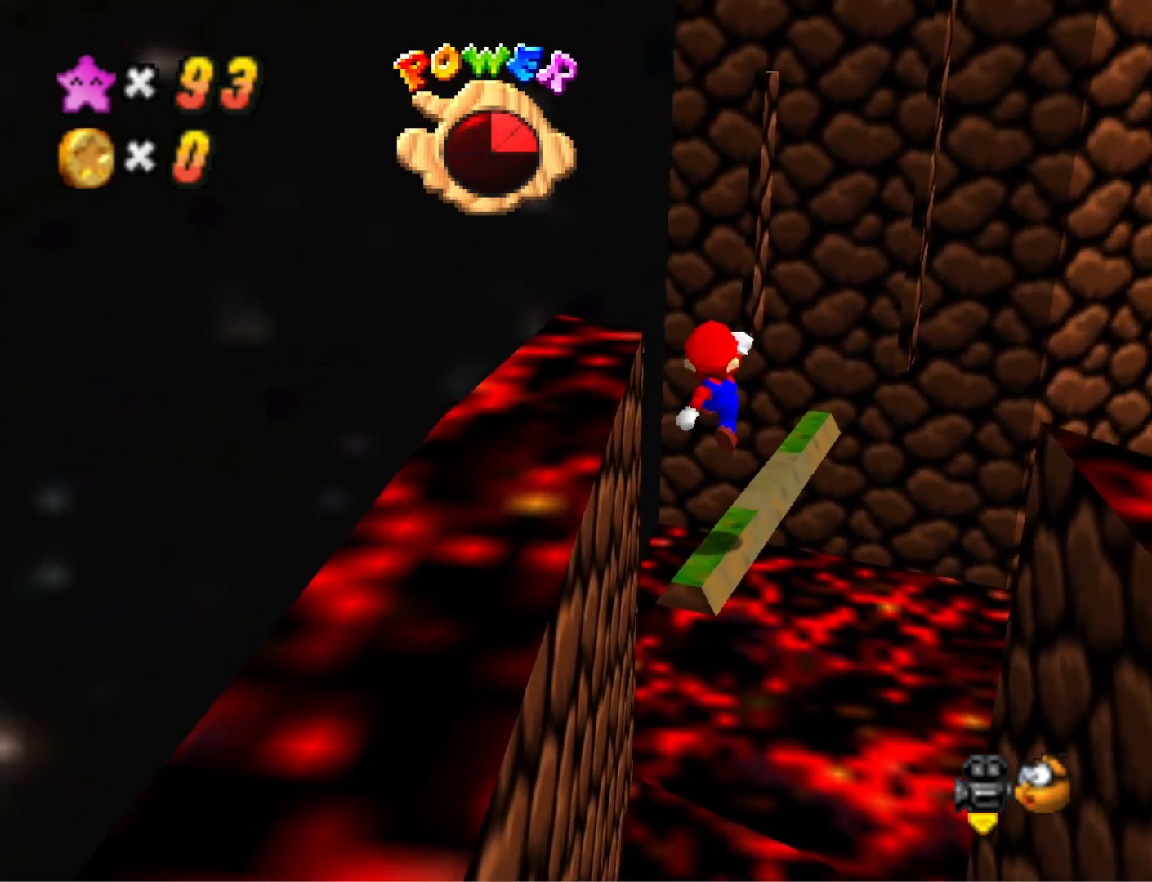
{"buttons": ["CROSS"], "left_stick": "up-right", "right_stick": "center", "events": [[100, "left_stick", "up"], [233, "left_stick", "up-right"], [400, "CROSS", "down"]]}
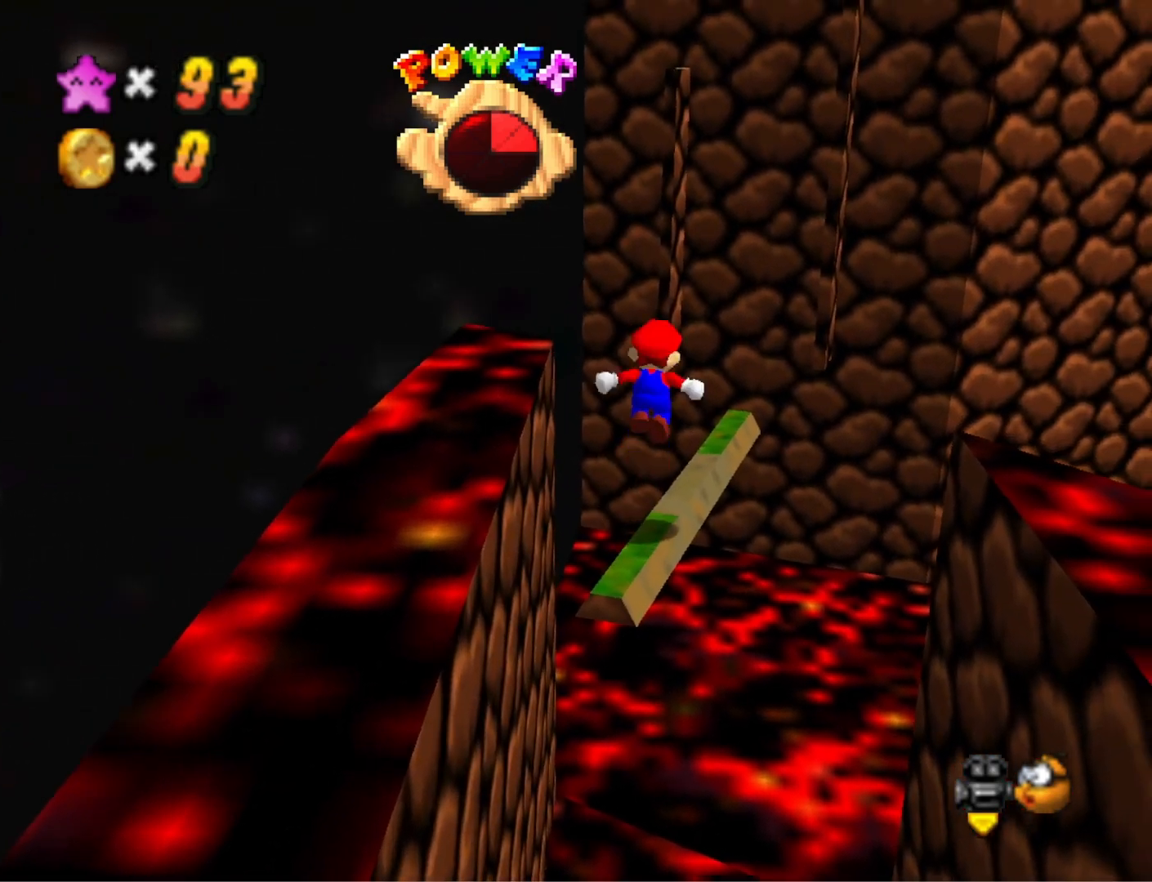
{"buttons": ["CROSS"], "left_stick": "down-left", "right_stick": "center", "events": [[367, "left_stick", "center"], [500, "left_stick", "down-left"]]}
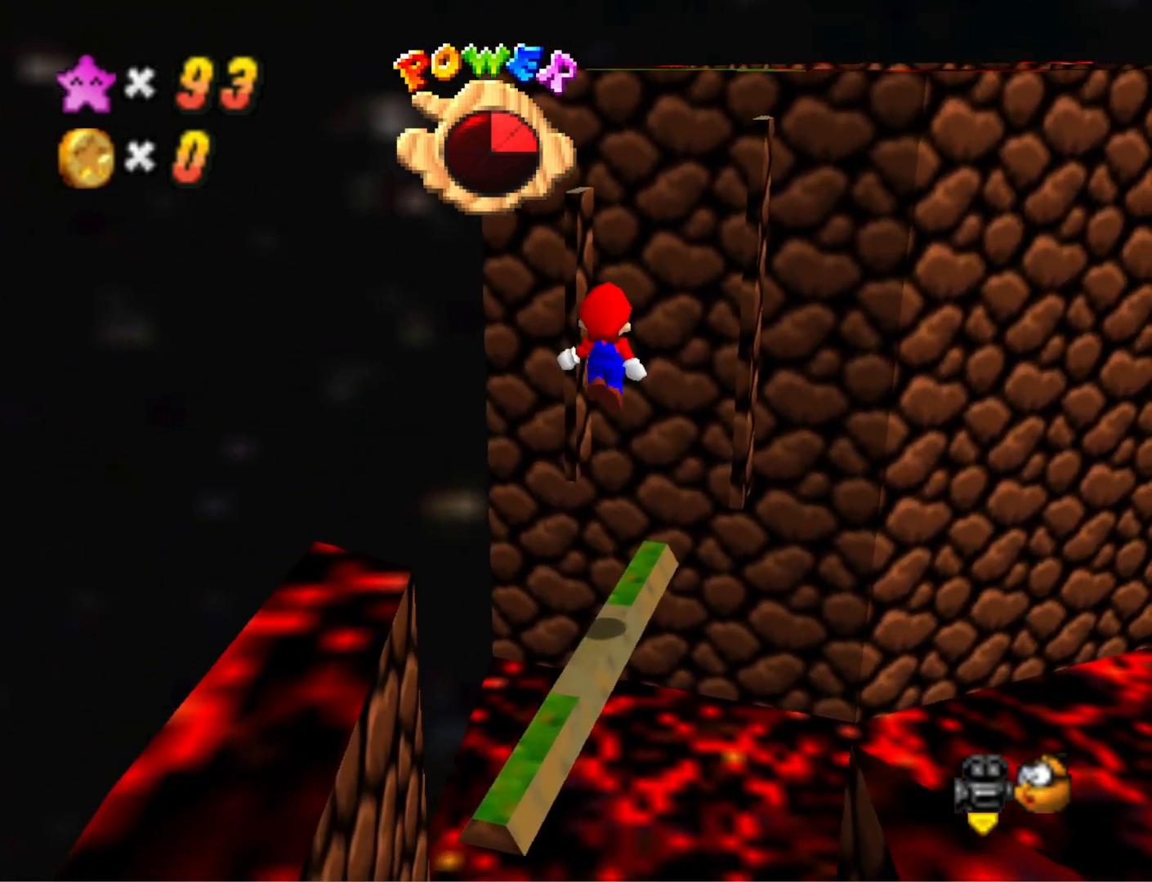
{"buttons": ["CROSS", "SQUARE"], "left_stick": "down-right", "right_stick": "center", "events": [[133, "left_stick", "center"], [233, "SQUARE", "down"], [400, "left_stick", "down-right"]]}
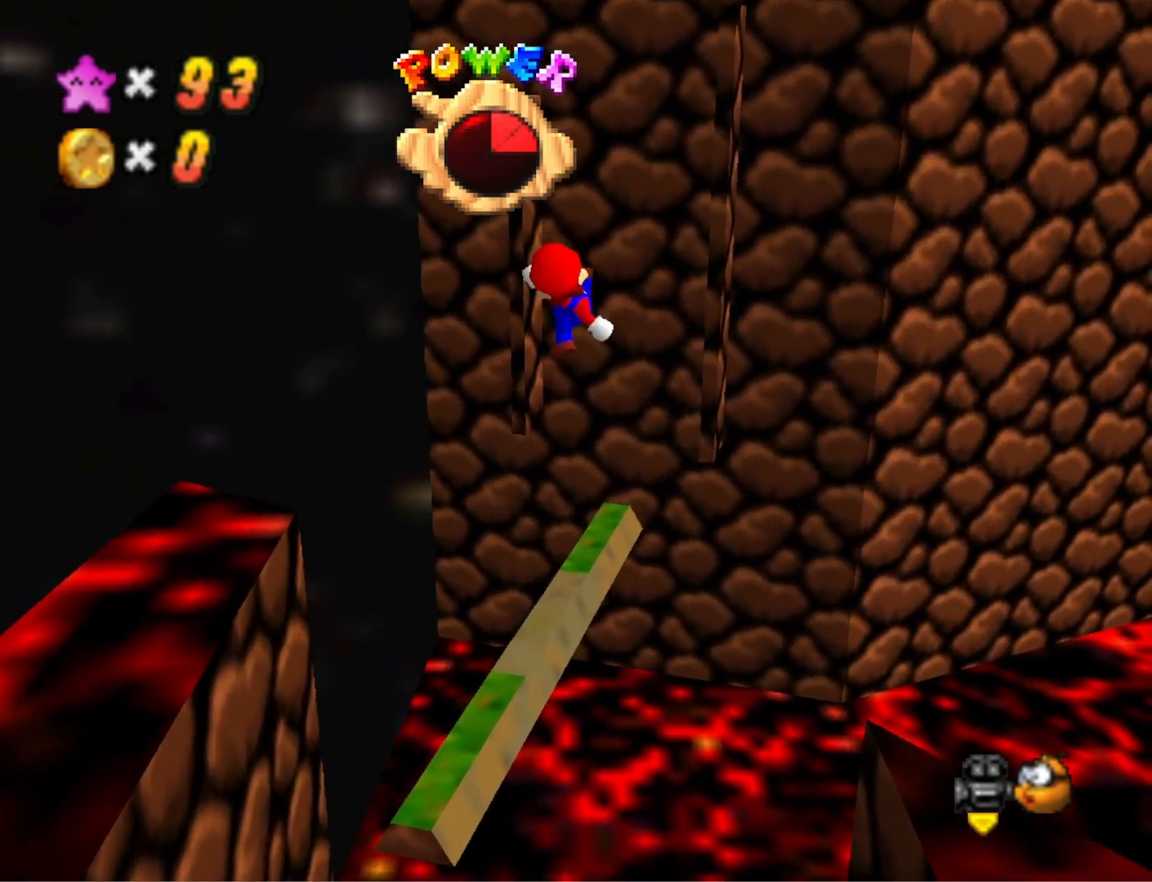
{"buttons": [], "left_stick": "center", "right_stick": "center", "events": [[100, "left_stick", "center"], [200, "CROSS", "up"], [200, "SQUARE", "up"], [233, "left_stick", "right"], [300, "left_stick", "center"], [333, "CROSS", "down"], [467, "CROSS", "up"]]}
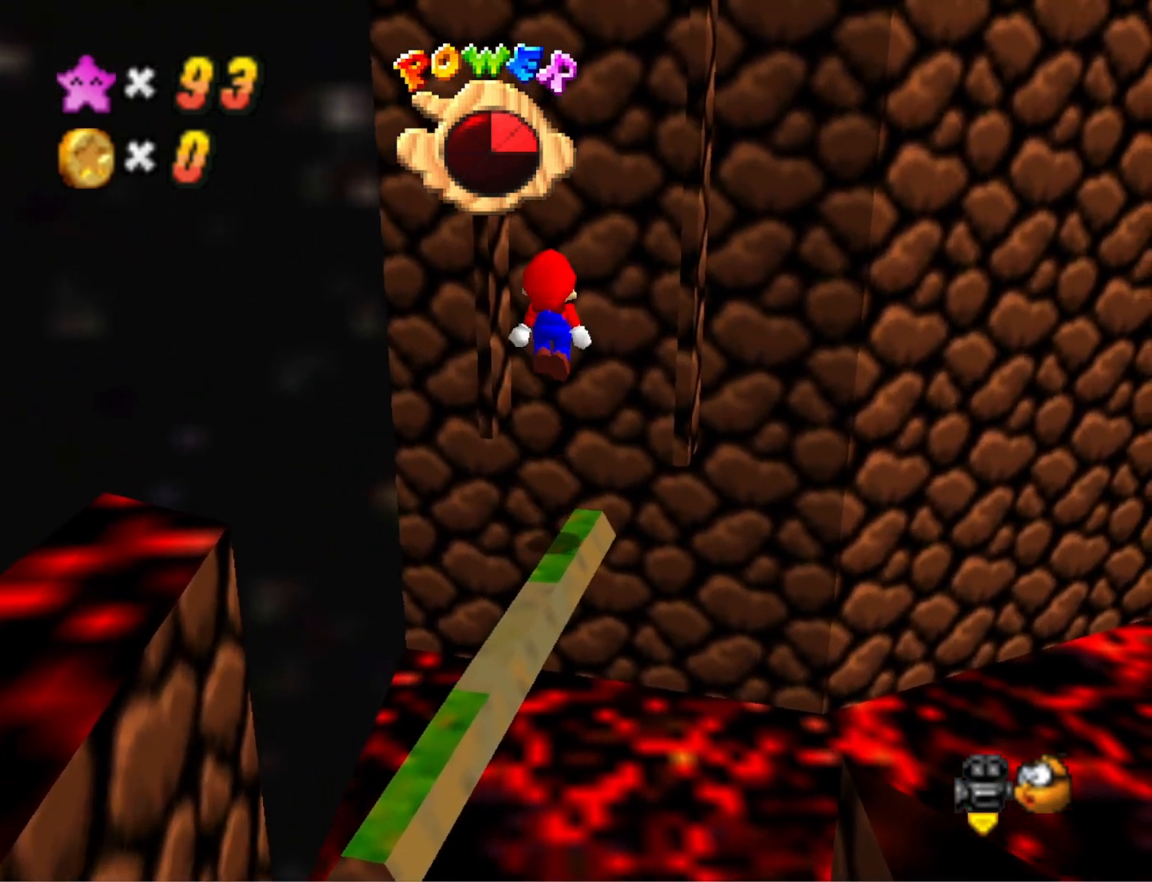
{"buttons": [], "left_stick": "center", "right_stick": "center", "events": [[167, "left_stick", "right"], [267, "left_stick", "center"]]}
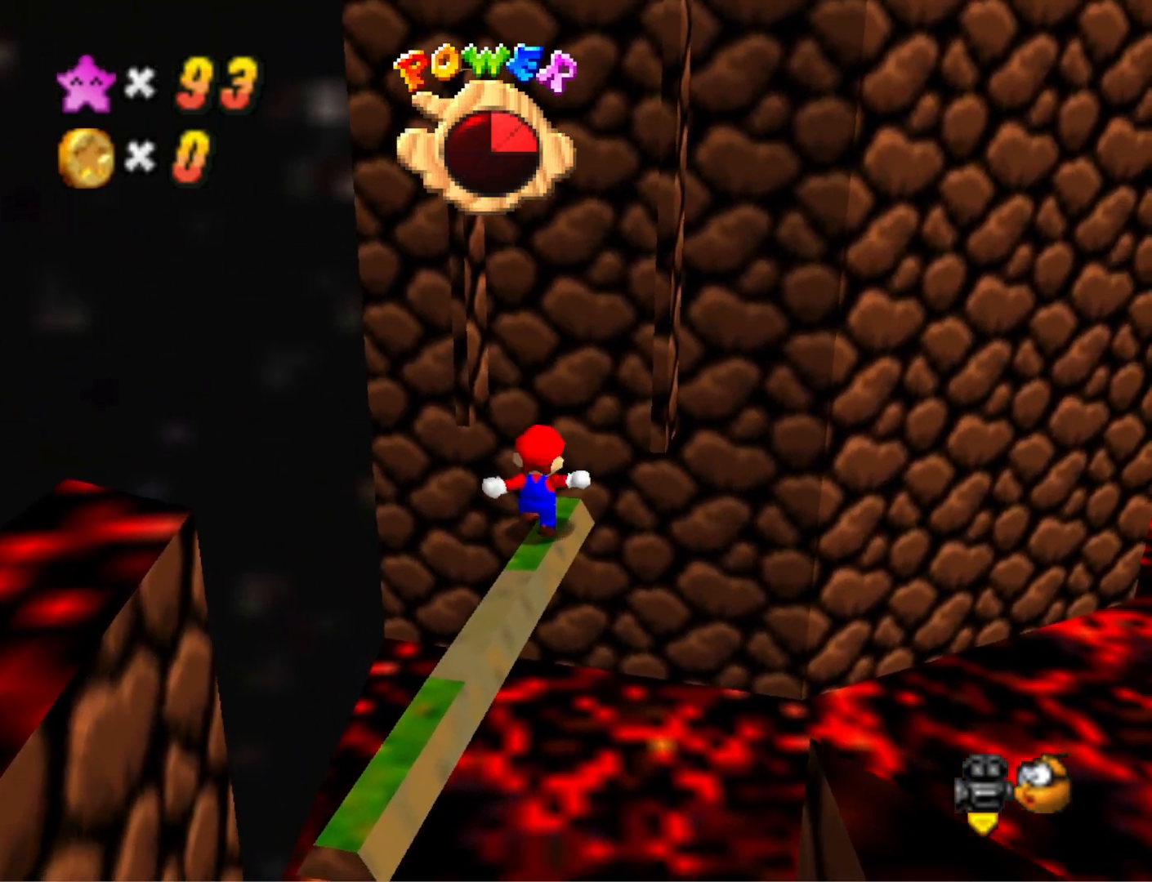
{"buttons": [], "left_stick": "up-right", "right_stick": "center", "events": [[467, "left_stick", "up-right"]]}
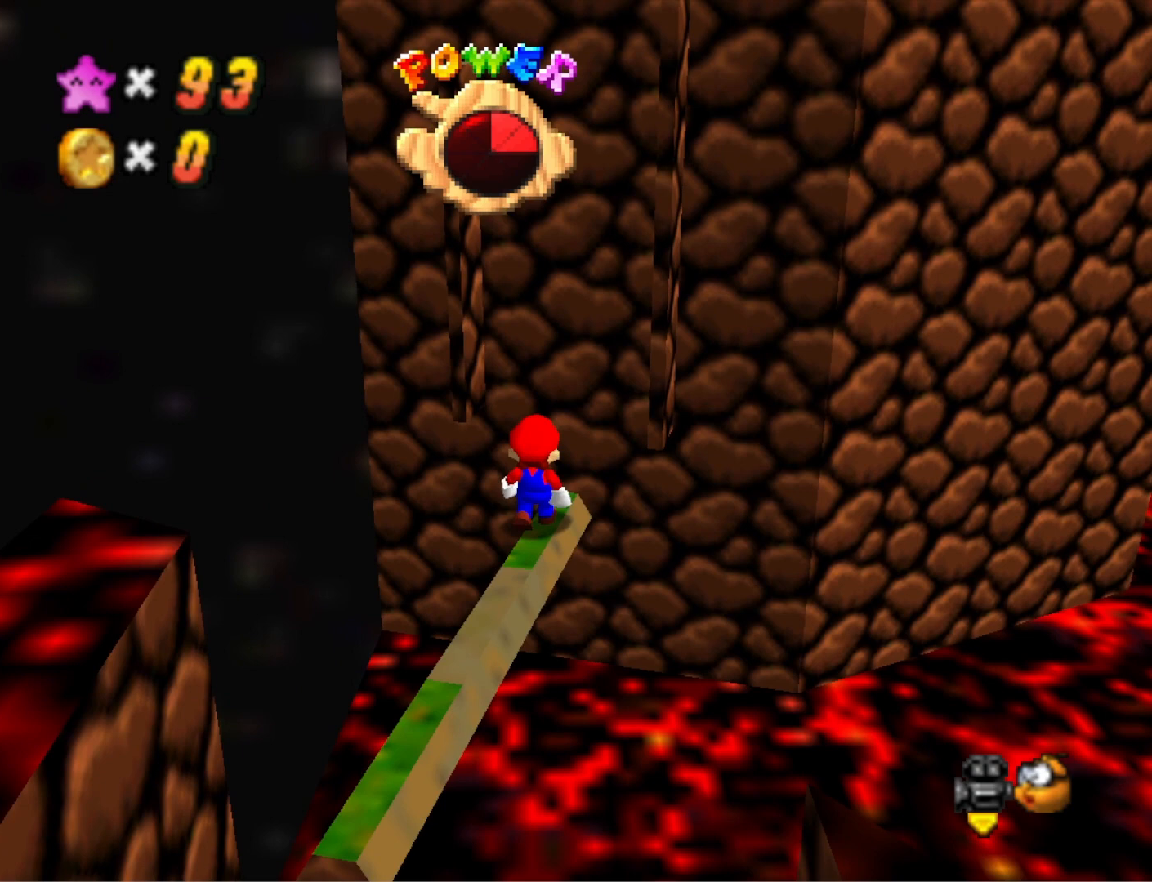
{"buttons": [], "left_stick": "up-right", "right_stick": "center", "events": []}
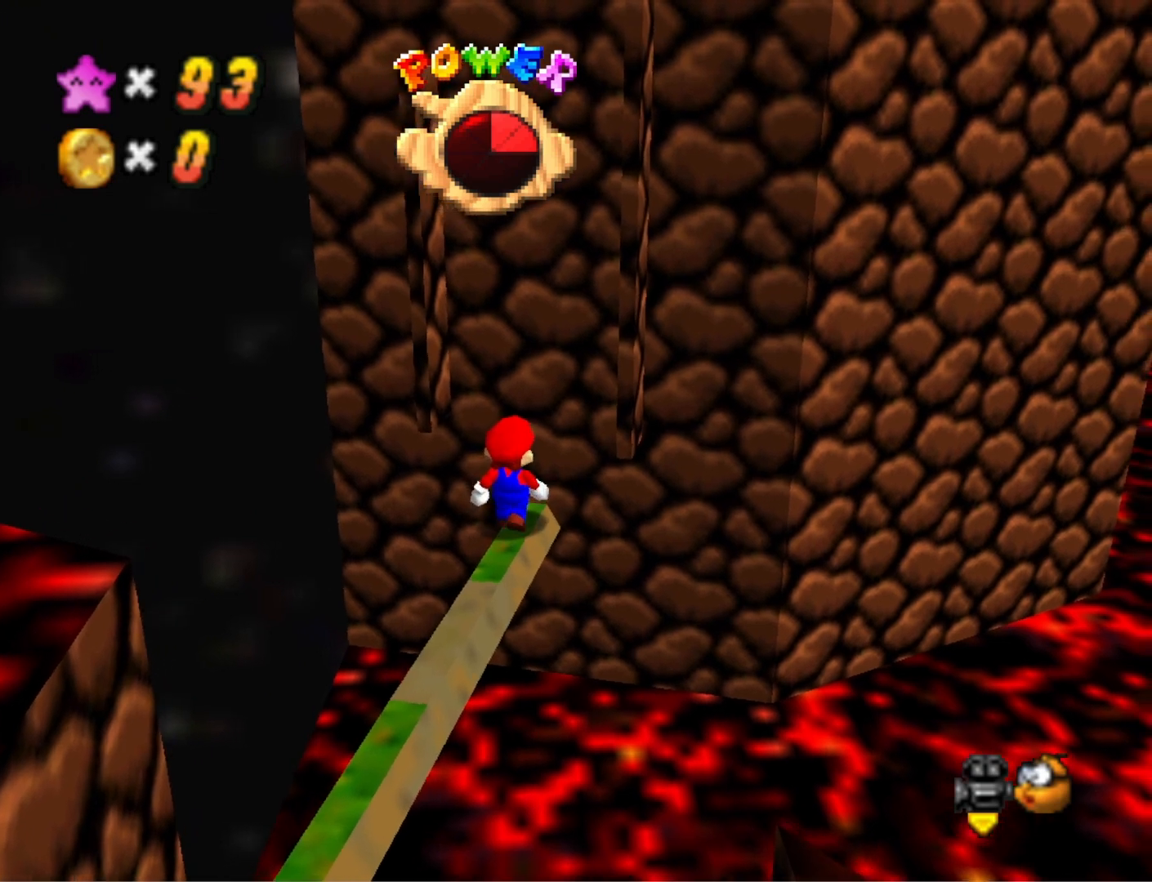
{"buttons": [], "left_stick": "up-right", "right_stick": "center", "events": []}
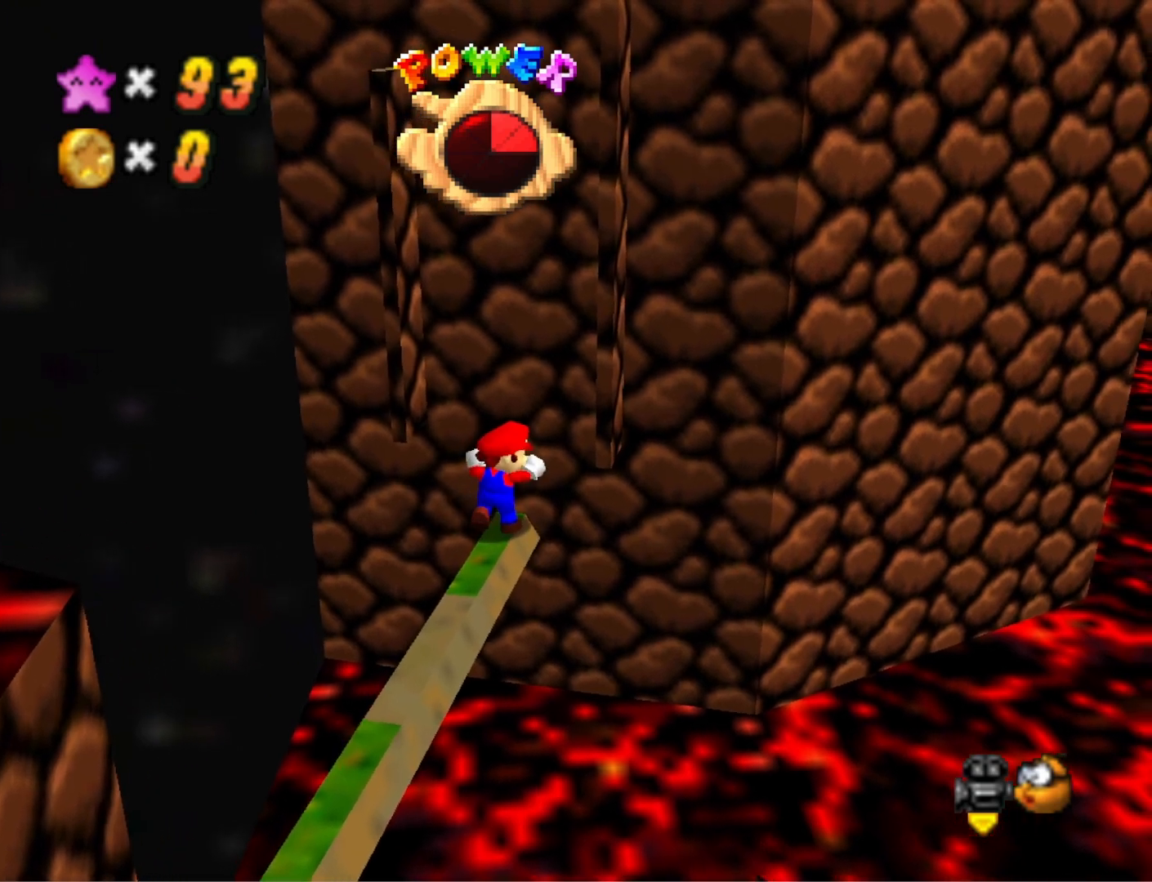
{"buttons": [], "left_stick": "center", "right_stick": "center", "events": [[333, "left_stick", "center"]]}
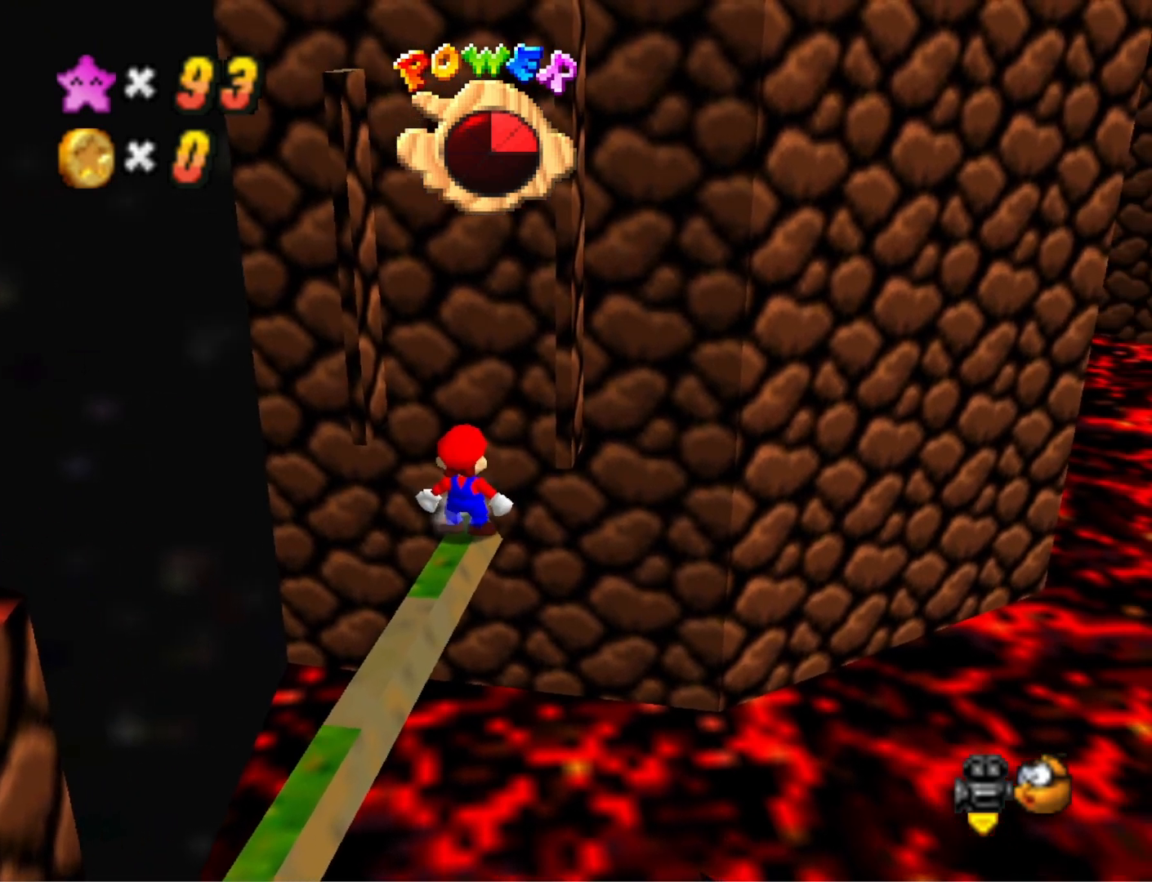
{"buttons": [], "left_stick": "center", "right_stick": "center", "events": [[267, "DPAD_UP", "down"], [400, "DPAD_UP", "up"]]}
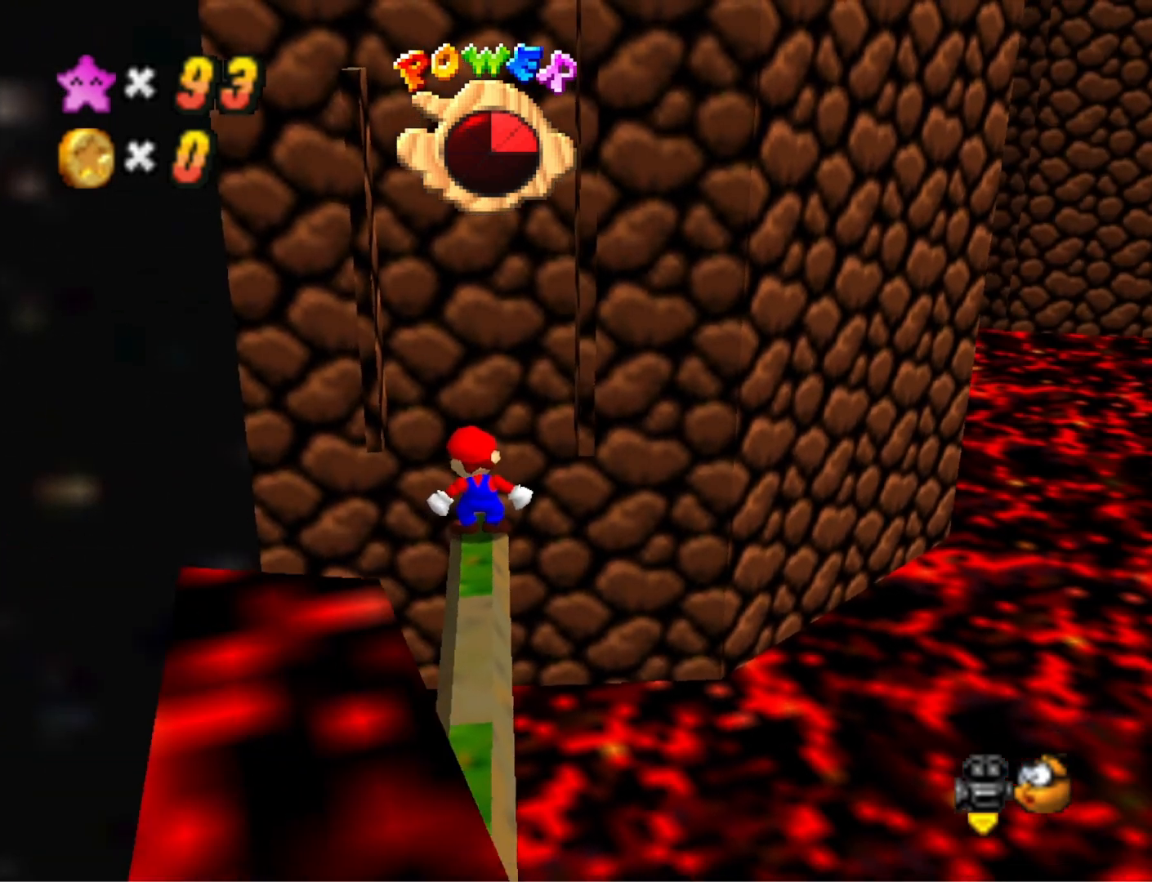
{"buttons": [], "left_stick": "center", "right_stick": "center", "events": [[100, "CROSS", "down"], [167, "CROSS", "up"], [200, "left_stick", "up-left"], [333, "left_stick", "center"]]}
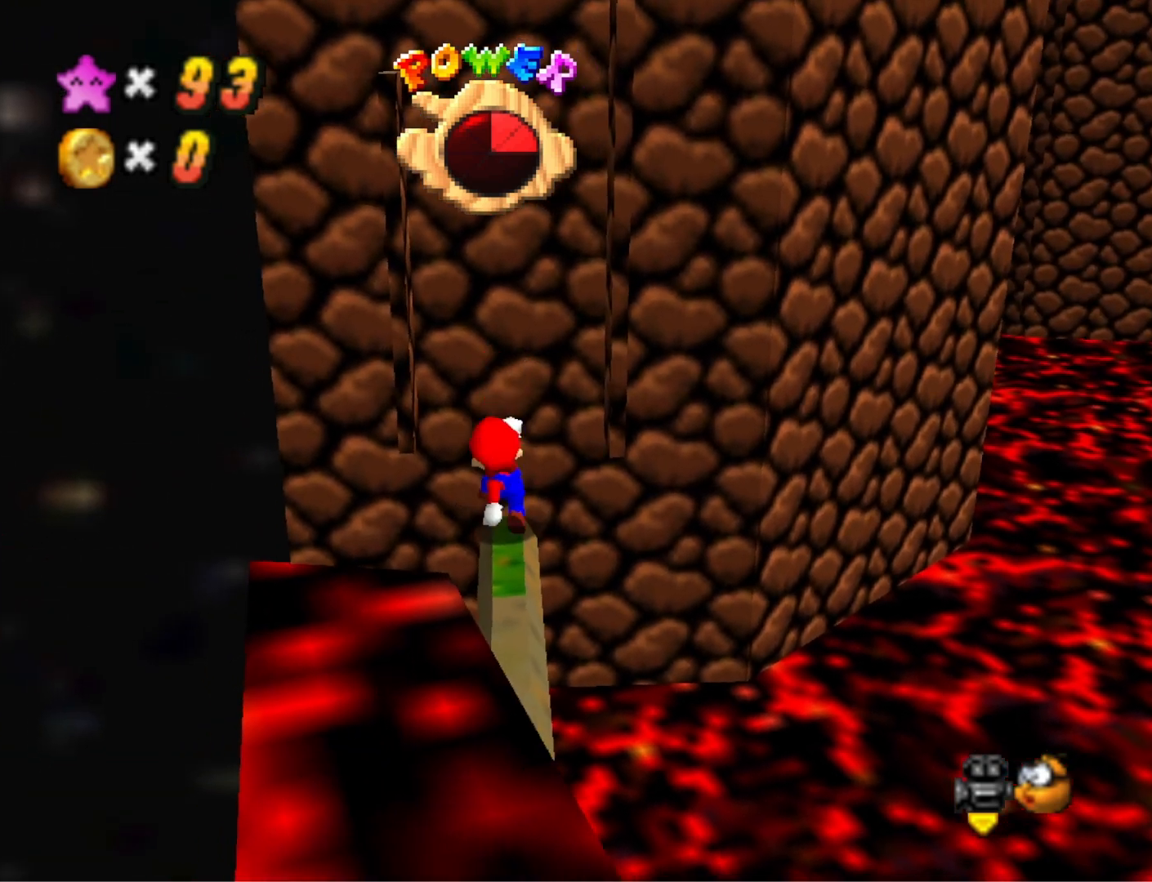
{"buttons": [], "left_stick": "center", "right_stick": "center", "events": []}
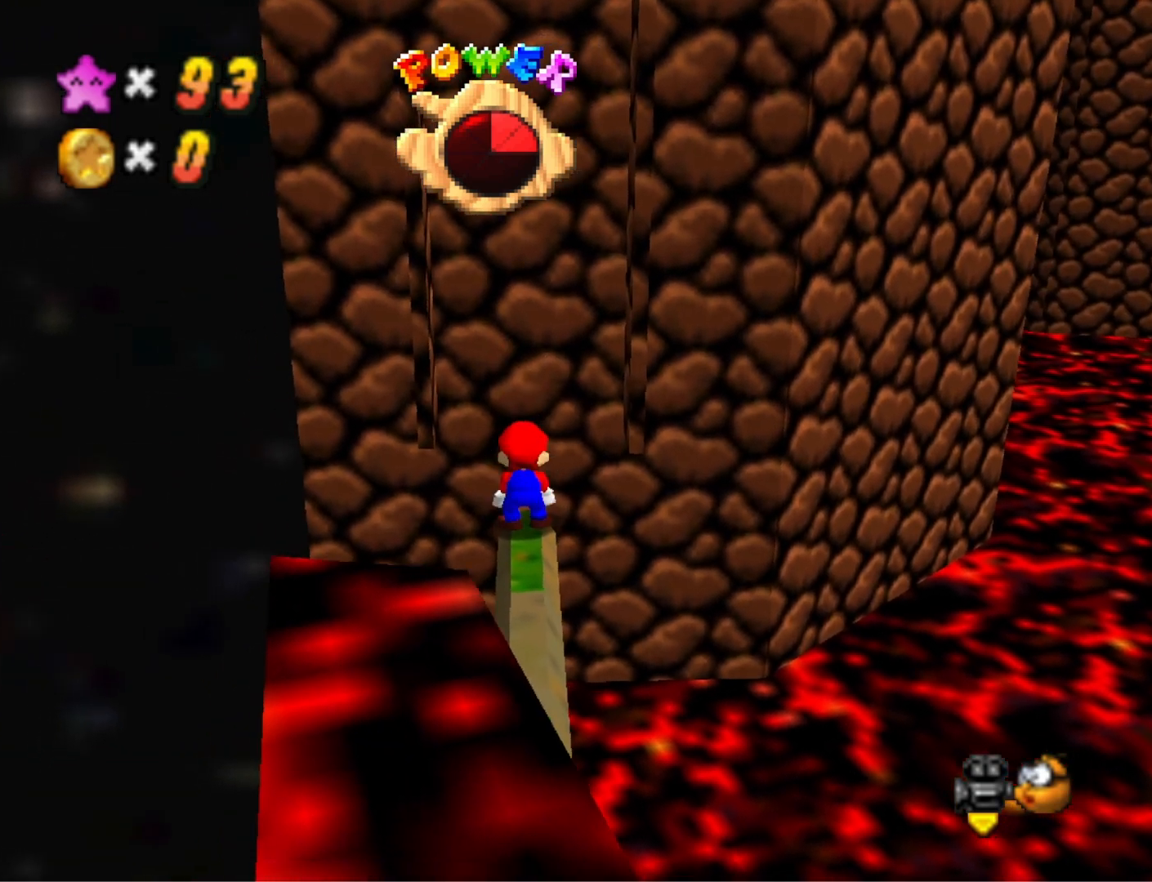
{"buttons": [], "left_stick": "down", "right_stick": "center", "events": [[33, "L2", "down"], [167, "L2", "up"], [333, "left_stick", "down"]]}
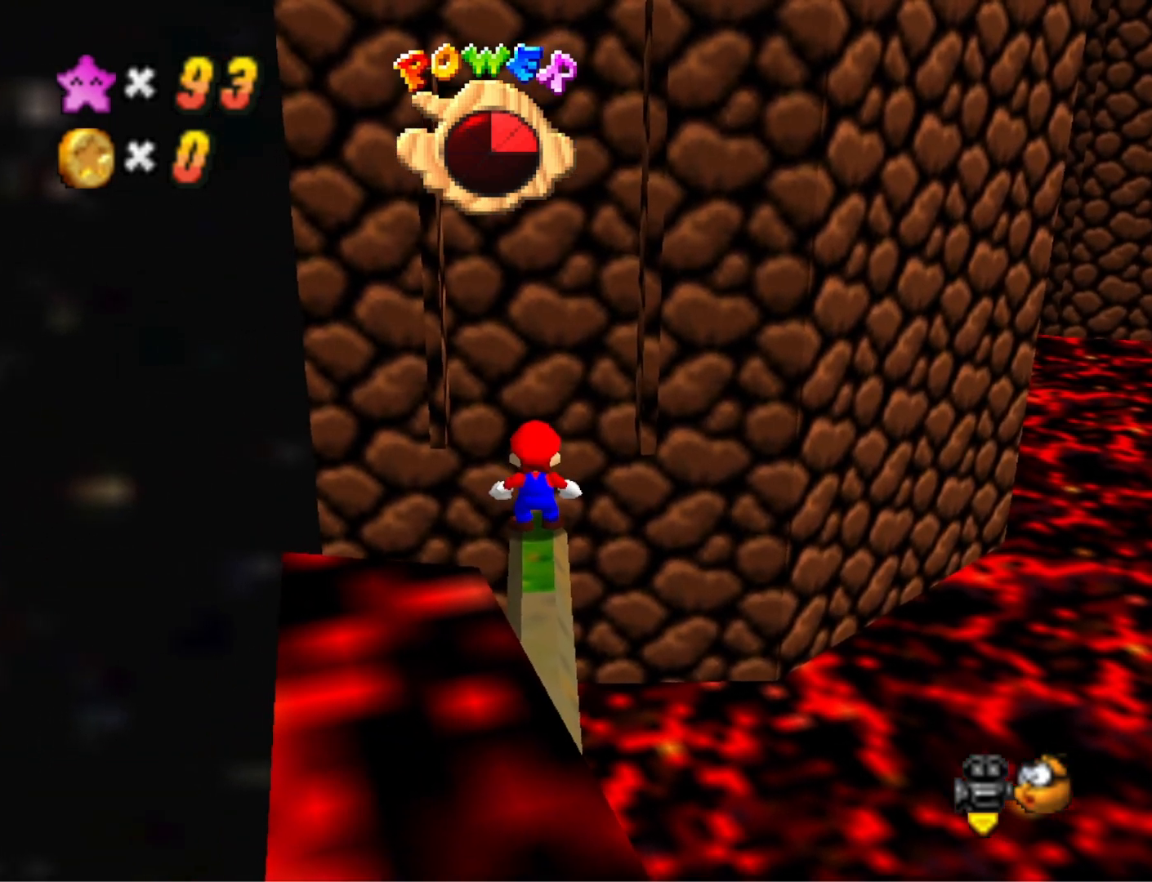
{"buttons": ["CROSS"], "left_stick": "up", "right_stick": "center", "events": [[433, "left_stick", "up"], [467, "CROSS", "down"]]}
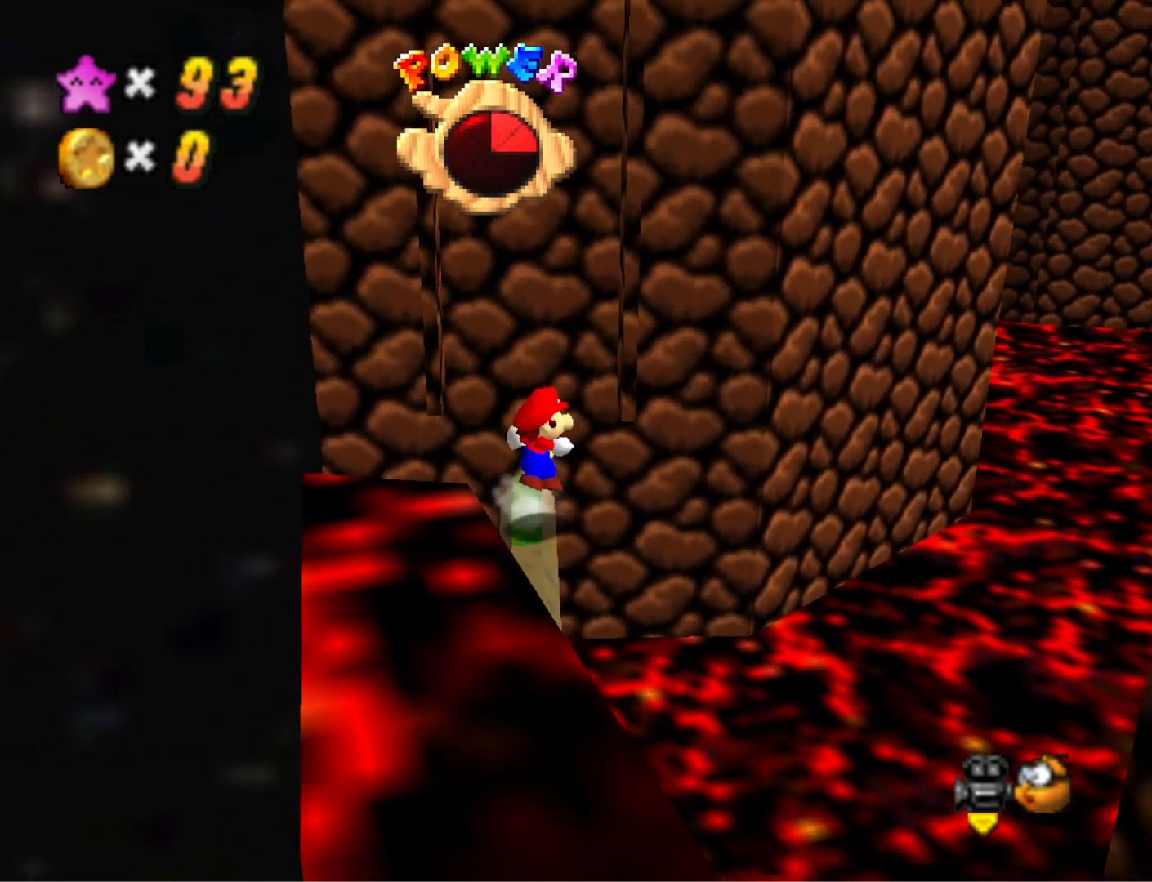
{"buttons": ["CROSS"], "left_stick": "up", "right_stick": "center", "events": [[300, "CROSS", "up"], [400, "CROSS", "down"]]}
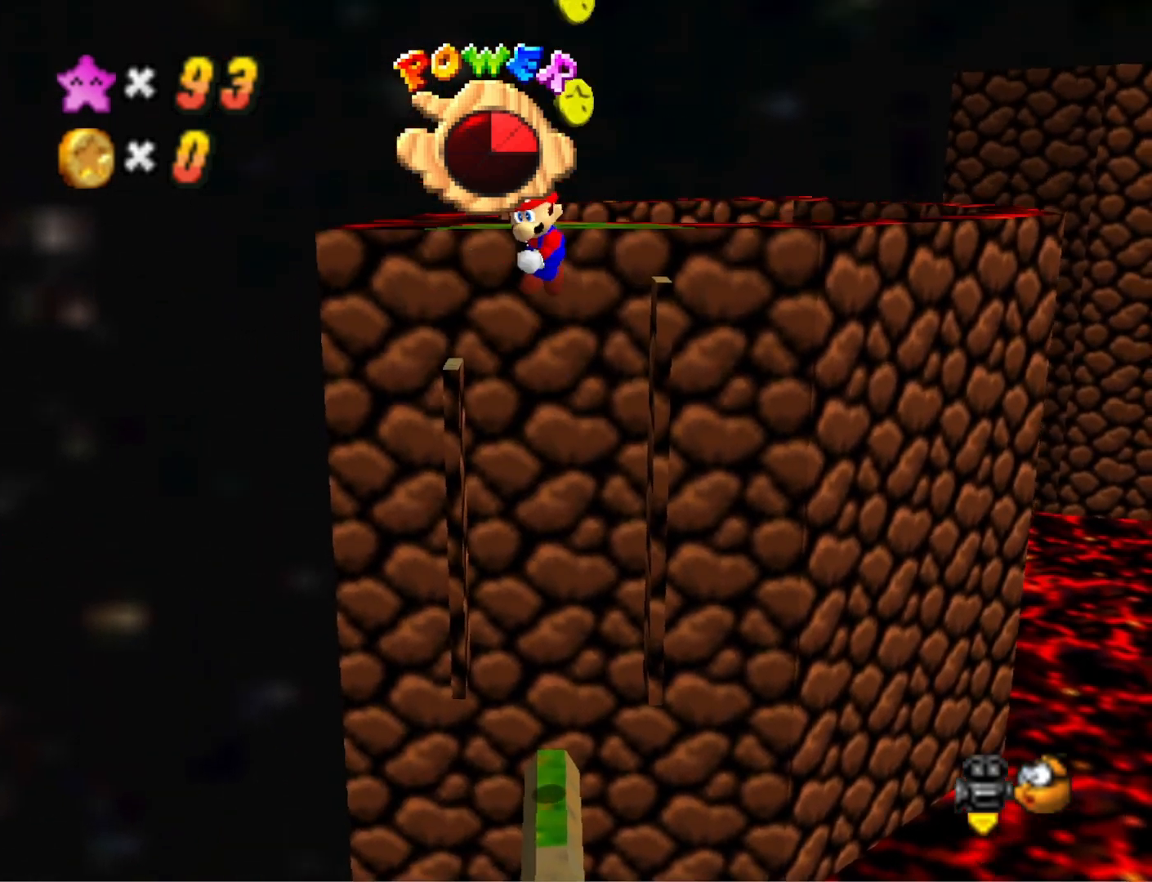
{"buttons": ["CROSS"], "left_stick": "up", "right_stick": "center", "events": []}
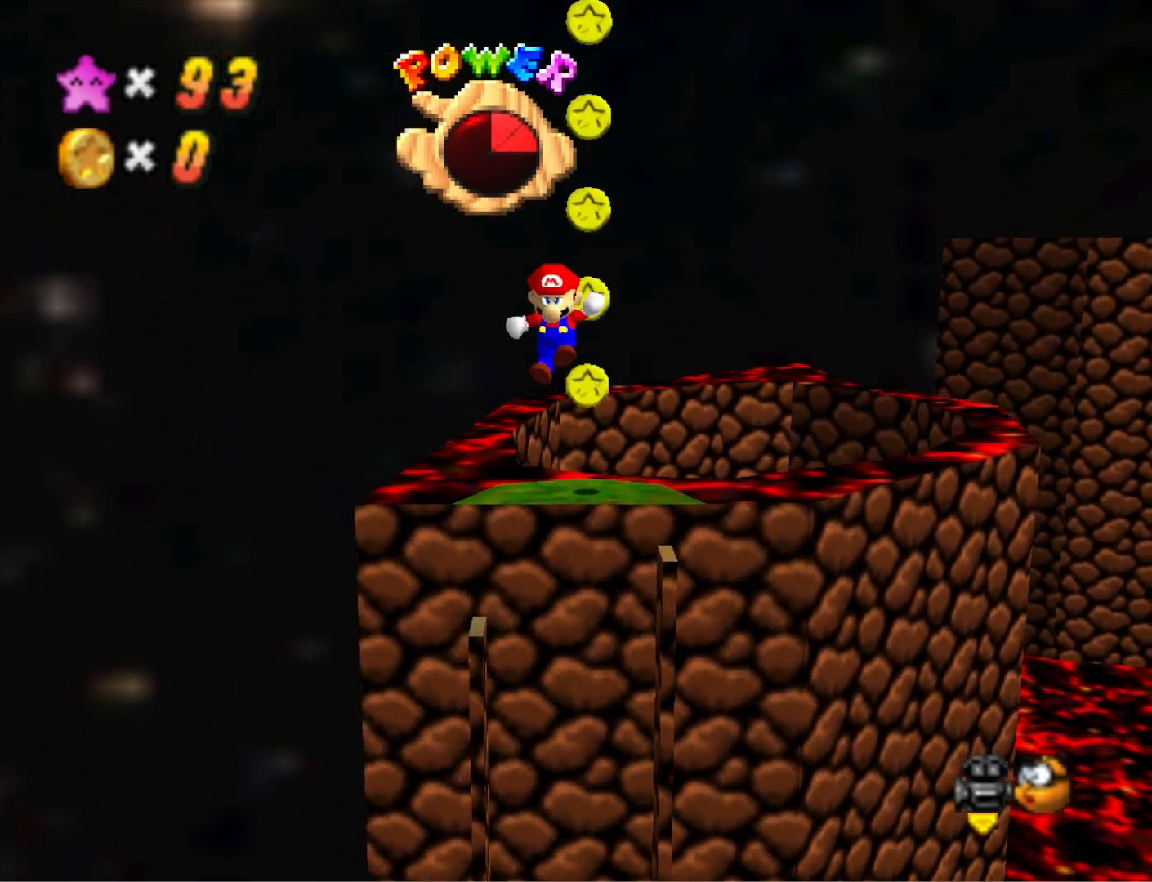
{"buttons": ["CROSS"], "left_stick": "up", "right_stick": "center", "events": [[367, "CROSS", "up"], [400, "CROSS", "down"]]}
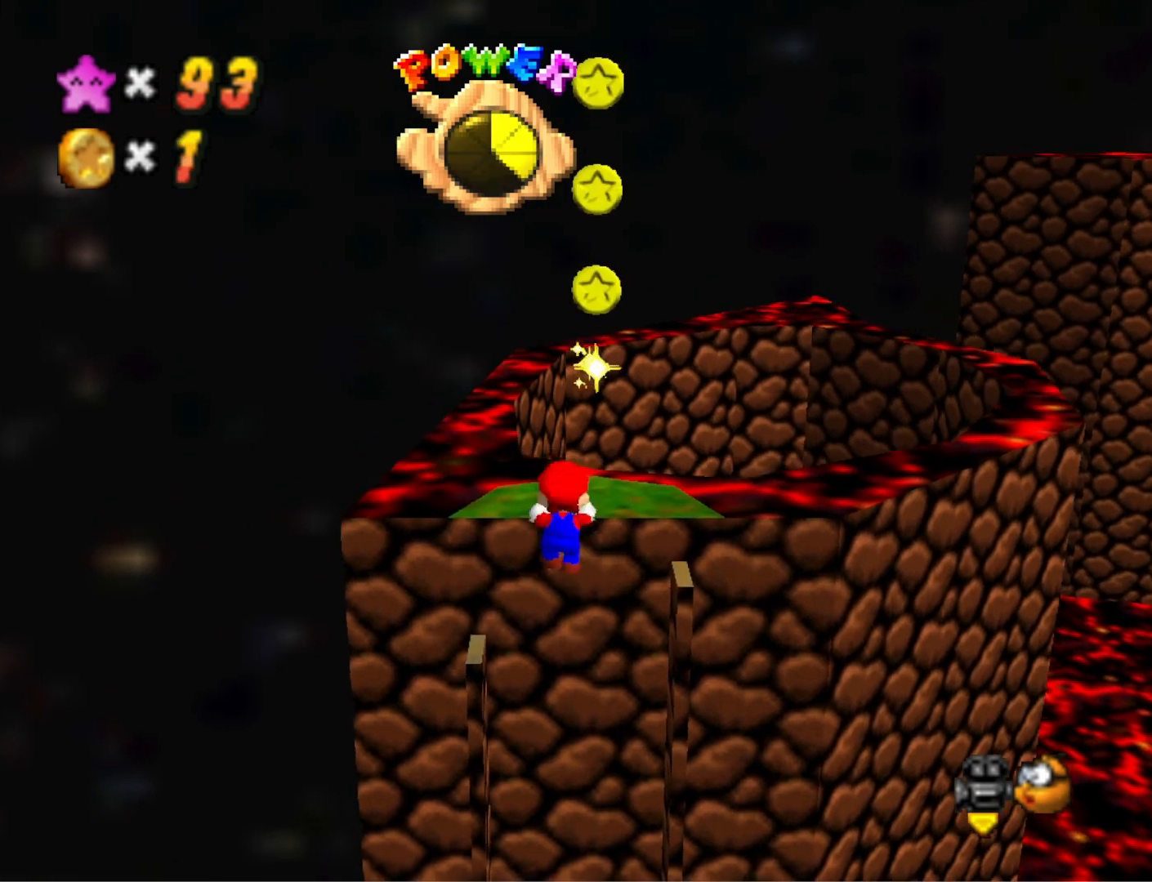
{"buttons": [], "left_stick": "center", "right_stick": "center", "events": [[33, "CROSS", "up"], [100, "CROSS", "down"], [100, "left_stick", "center"], [200, "CROSS", "up"]]}
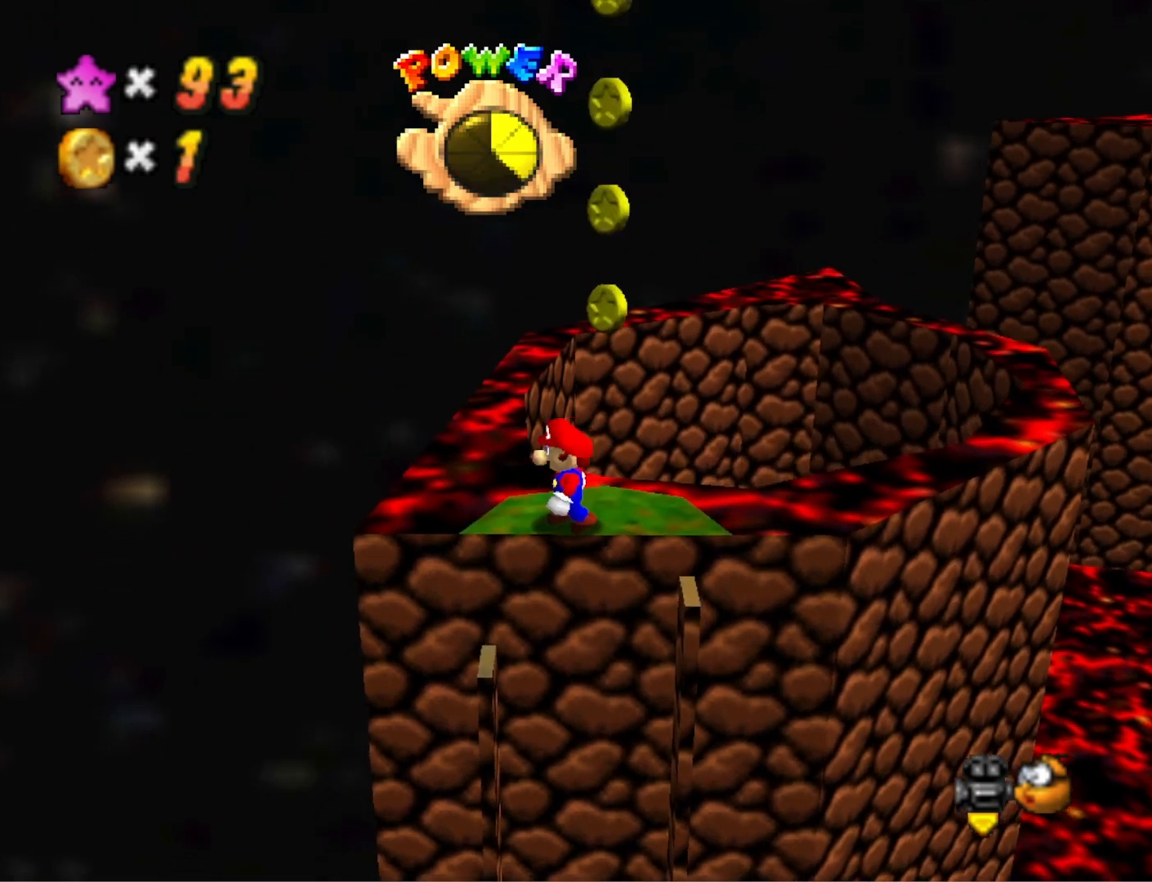
{"buttons": [], "left_stick": "left", "right_stick": "center", "events": [[200, "L2", "down"], [233, "CROSS", "down"], [333, "L2", "up"], [400, "left_stick", "left"], [433, "CROSS", "up"]]}
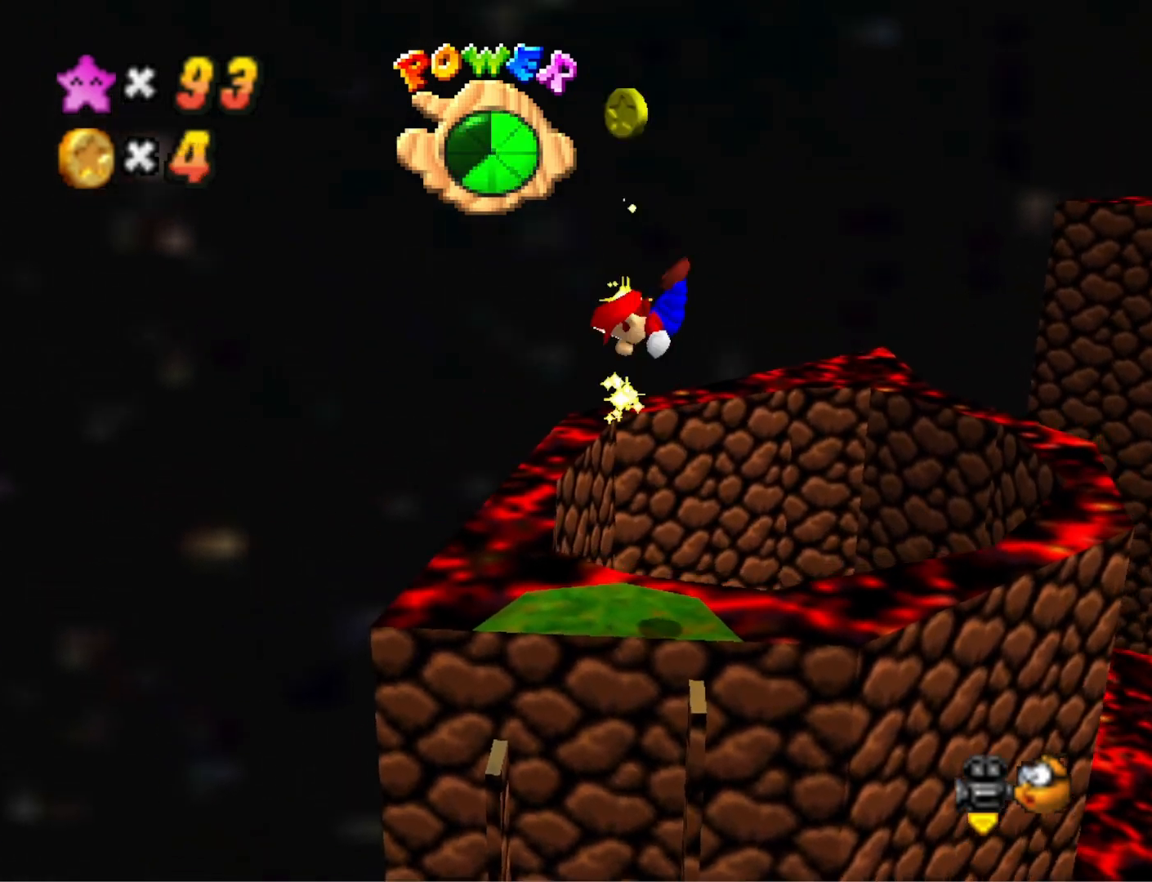
{"buttons": ["DPAD_DOWN"], "left_stick": "center", "right_stick": "center", "events": [[167, "left_stick", "up-left"], [300, "left_stick", "center"], [400, "DPAD_DOWN", "down"]]}
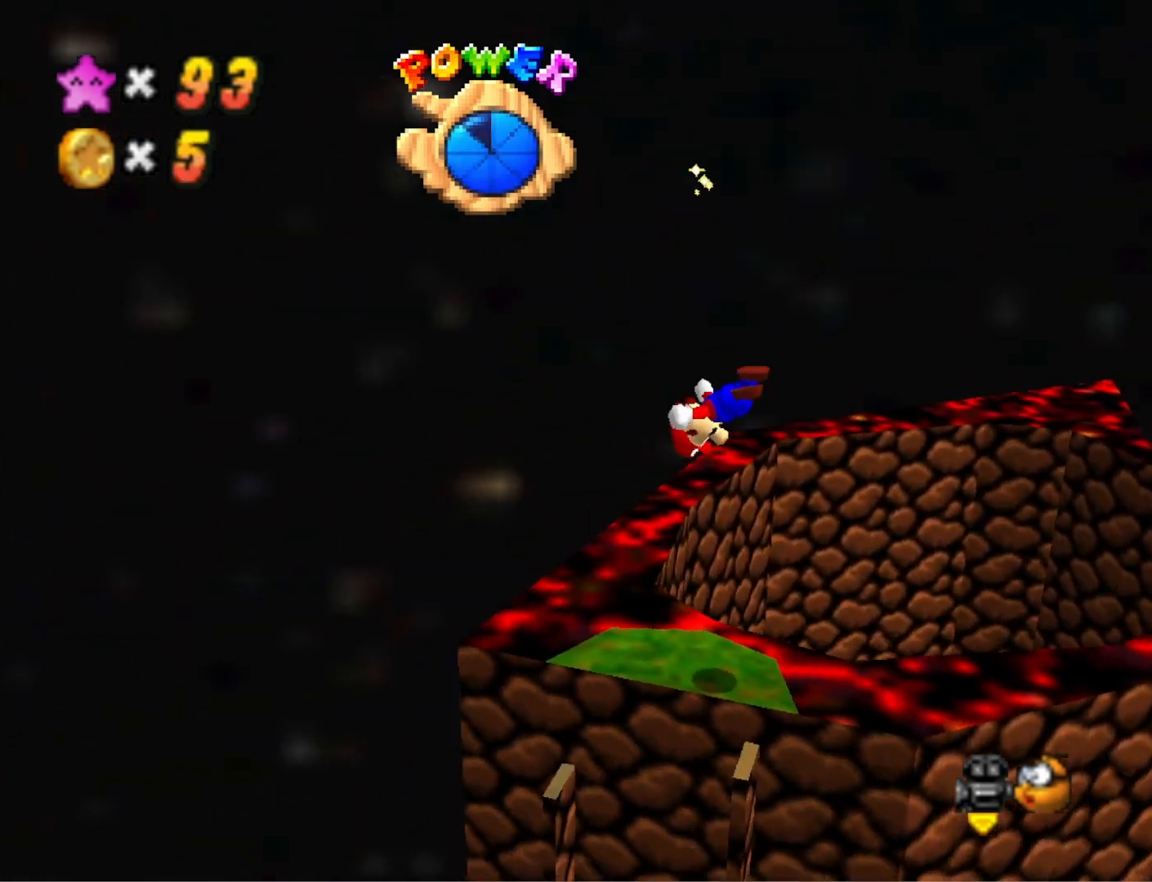
{"buttons": [], "left_stick": "center", "right_stick": "down-left", "events": [[33, "DPAD_DOWN", "up"], [400, "right_stick", "down-left"]]}
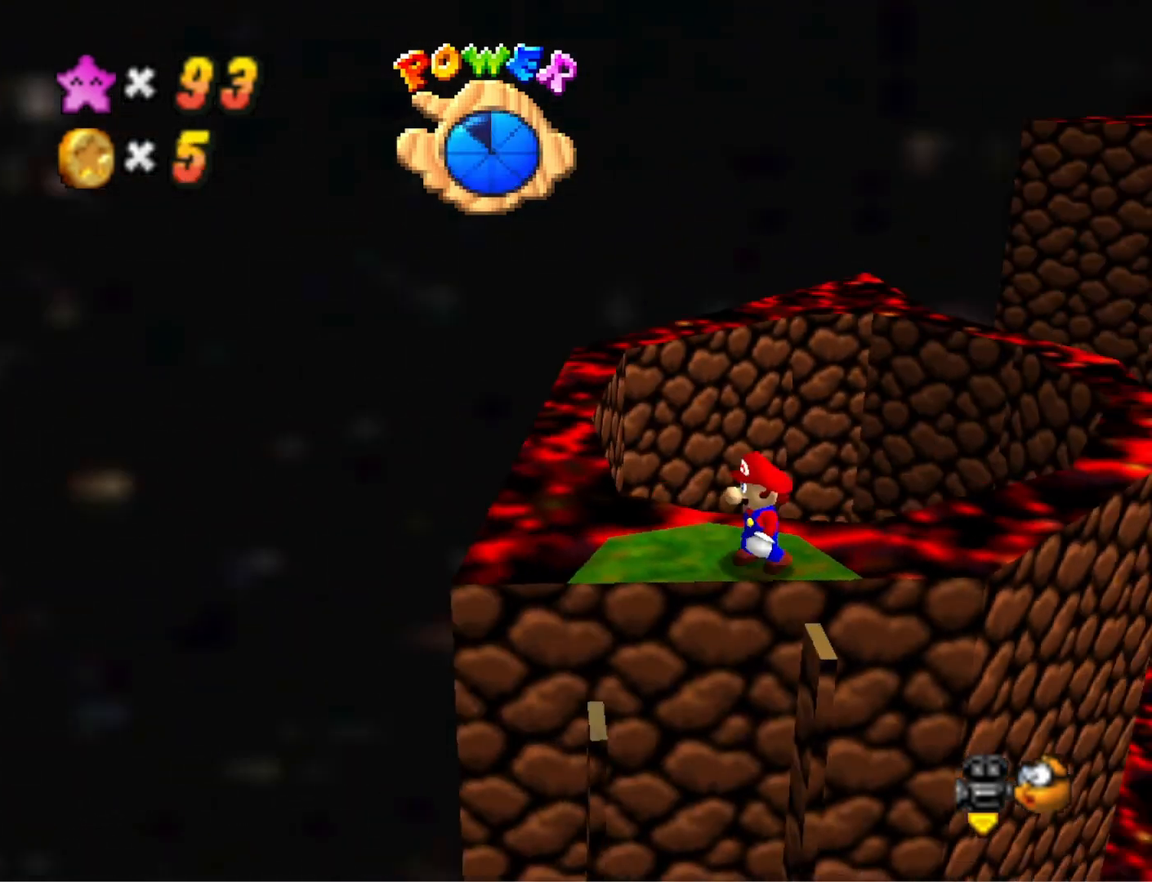
{"buttons": [], "left_stick": "center", "right_stick": "center", "events": [[33, "left_stick", "left"], [67, "right_stick", "center"], [167, "left_stick", "center"], [300, "CROSS", "down"], [367, "CROSS", "up"]]}
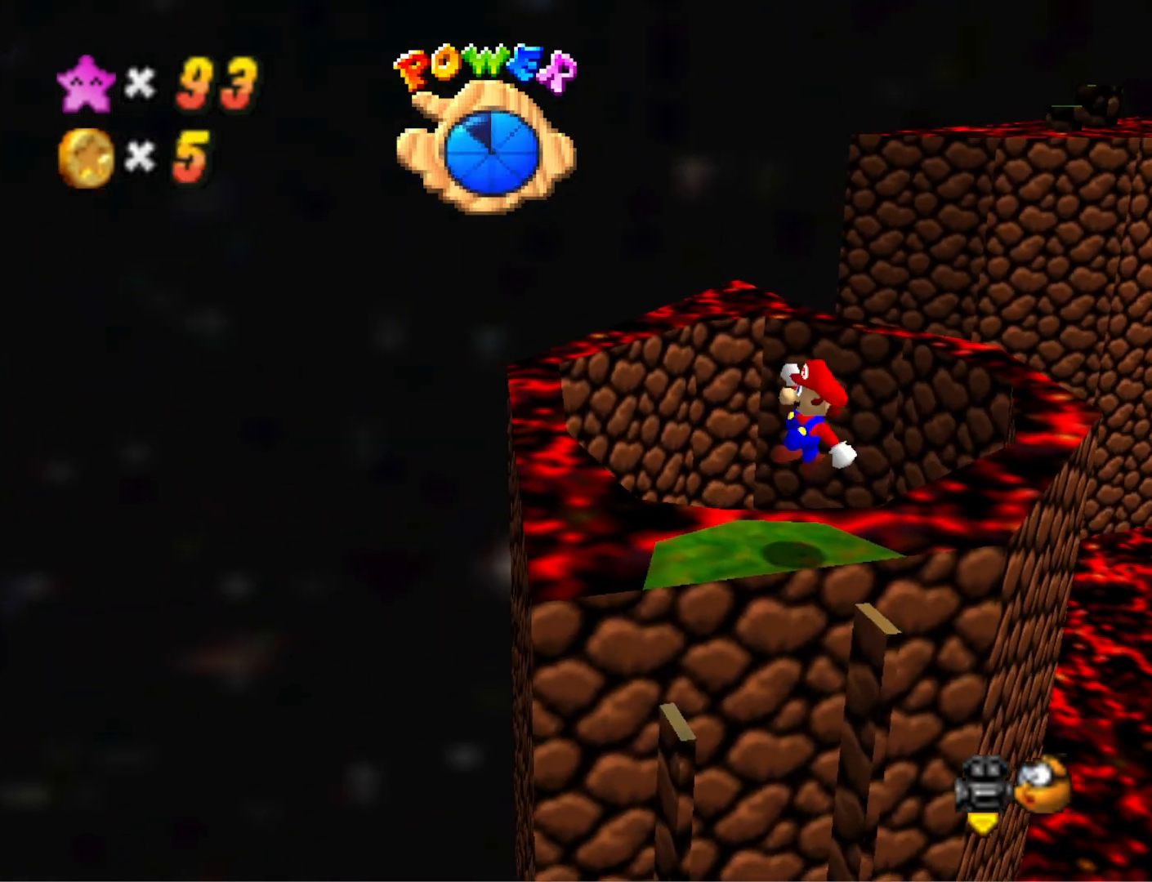
{"buttons": [], "left_stick": "up-left", "right_stick": "center", "events": [[333, "left_stick", "up-left"]]}
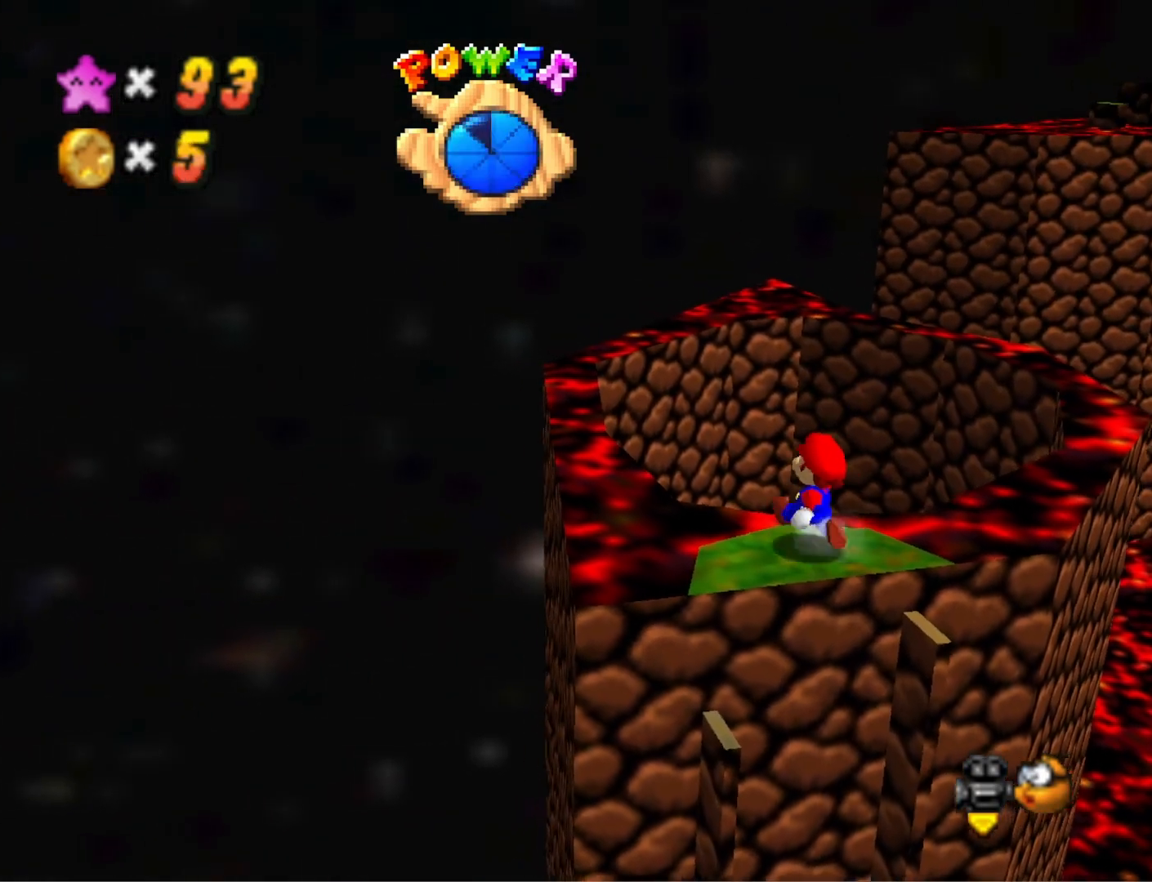
{"buttons": [], "left_stick": "up-left", "right_stick": "center", "events": [[133, "L2", "down"], [167, "CROSS", "down"], [267, "CROSS", "up"], [333, "L2", "up"]]}
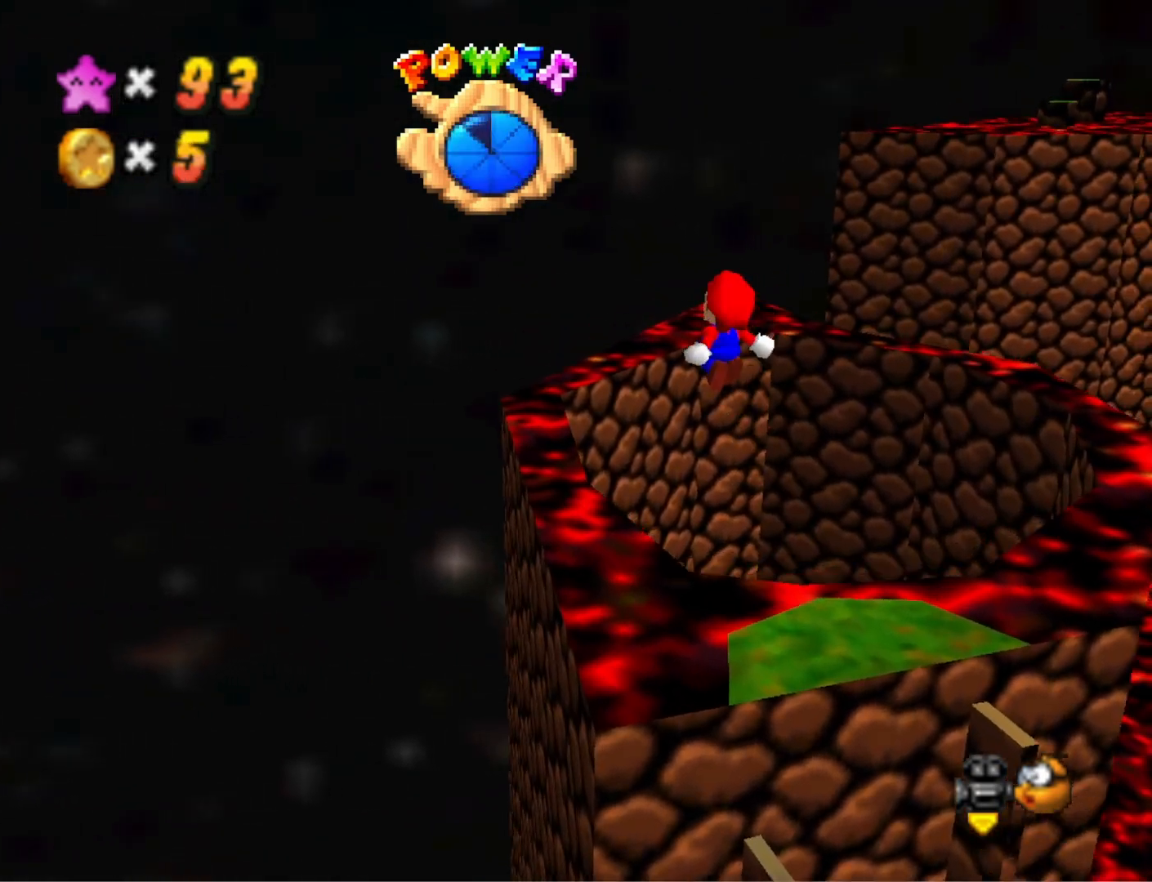
{"buttons": [], "left_stick": "center", "right_stick": "center", "events": [[133, "left_stick", "center"]]}
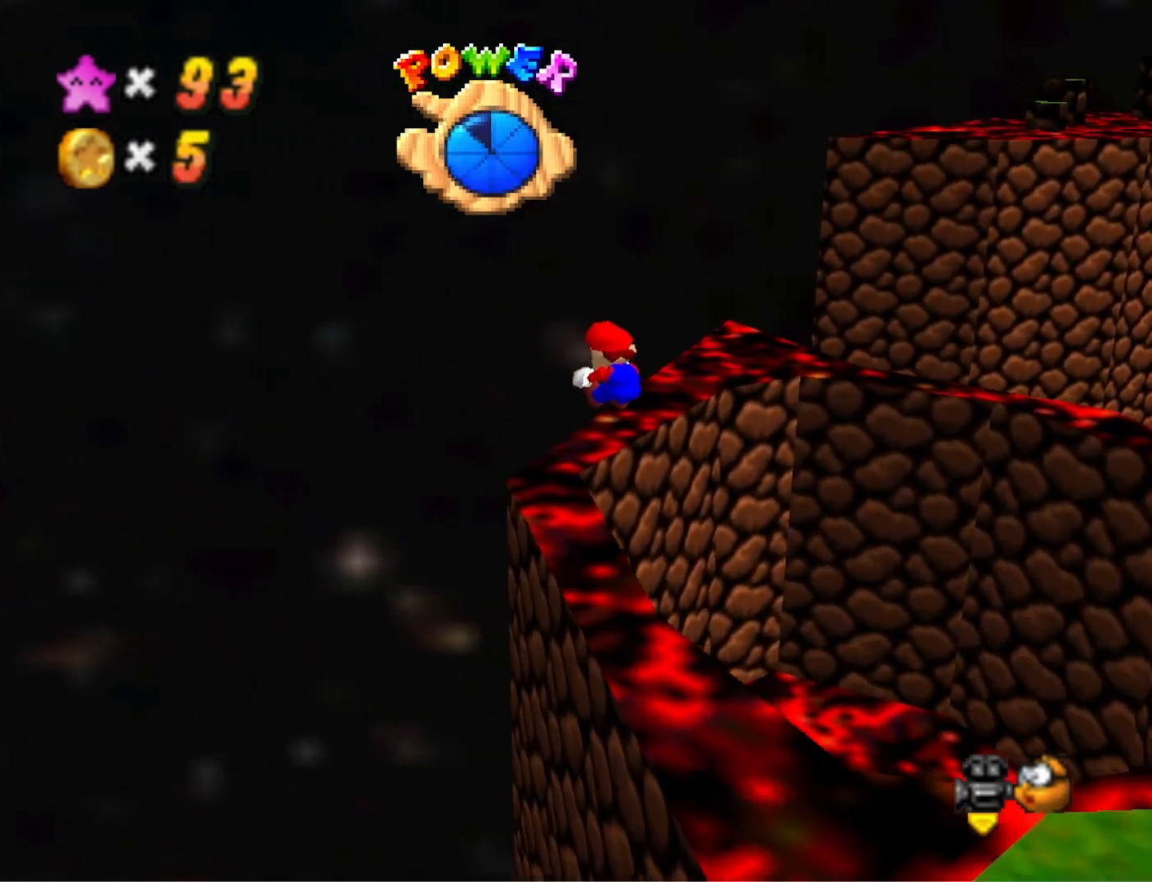
{"buttons": [], "left_stick": "up-left", "right_stick": "center", "events": [[100, "right_stick", "down-left"], [233, "left_stick", "up-left"], [267, "right_stick", "center"]]}